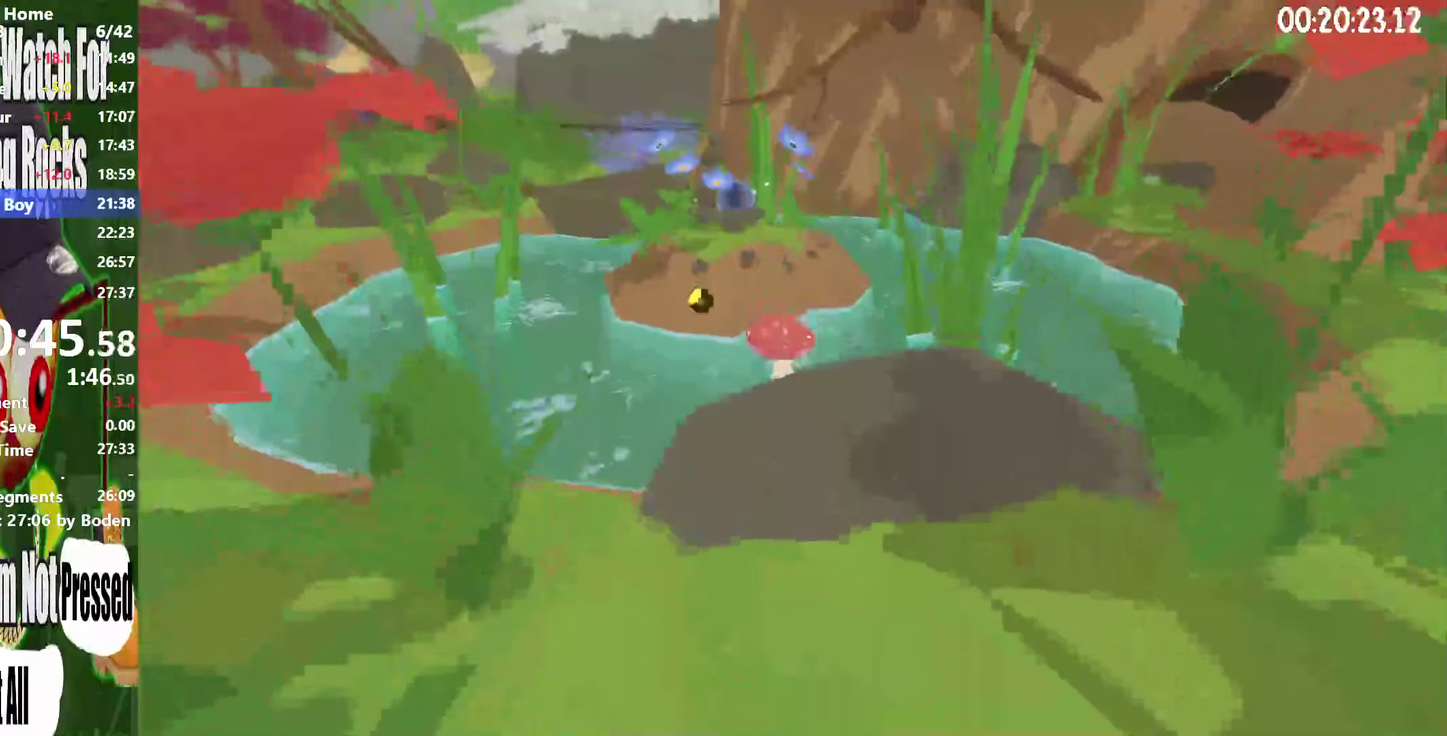
Gameplay with a controller (Xbox layout); each line is a JSON object with the inputs held at the frame after it. "events" lists button and stick changes between this image and that frame as [ms after this image, input, new state], when the widget could be followed in between. This overlay highlights the sticks when they move; stick clicks (L3 R3) are not distinguishable. Not read: L3 R3 left_stick.
{"buttons": ["A", "R2"], "right_stick": "center", "events": [[16, "A", "down"]]}
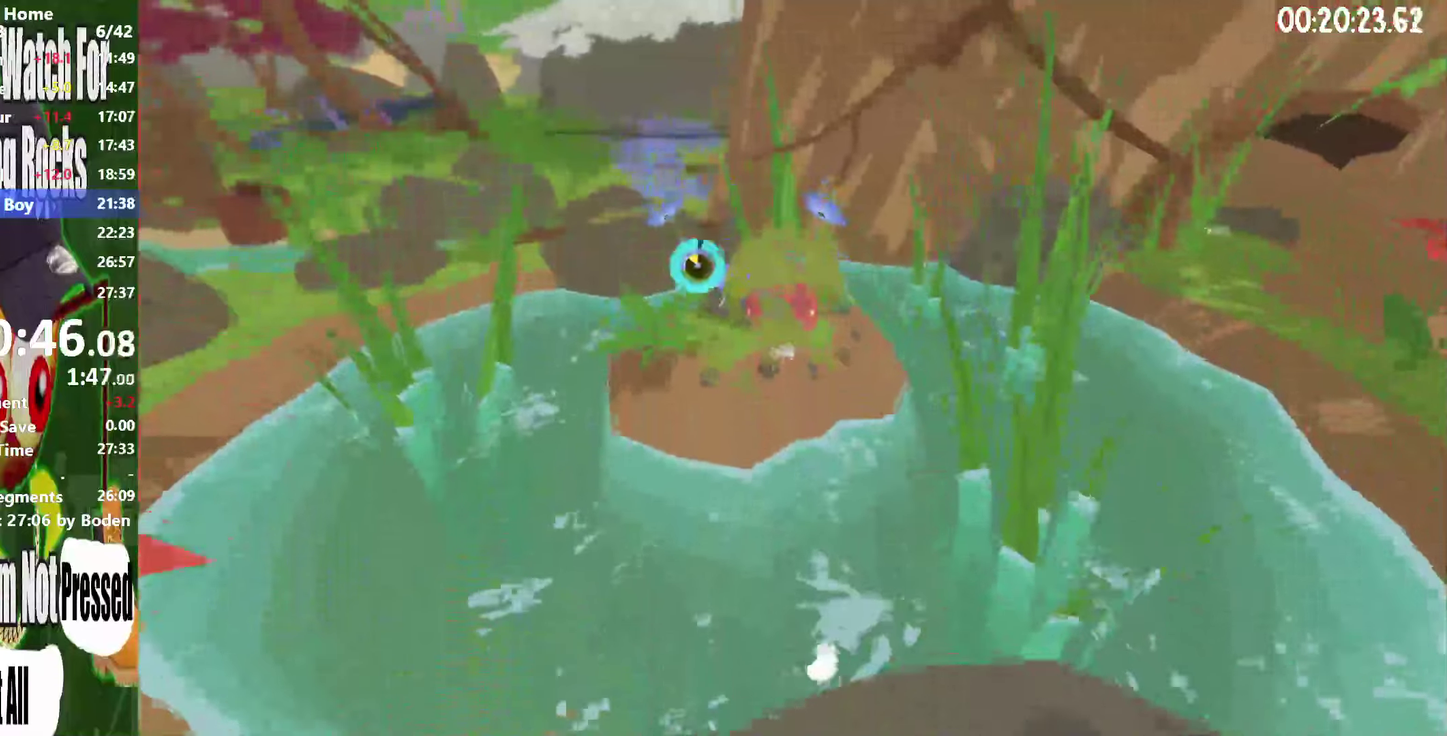
{"buttons": ["A", "R2"], "right_stick": "center", "events": []}
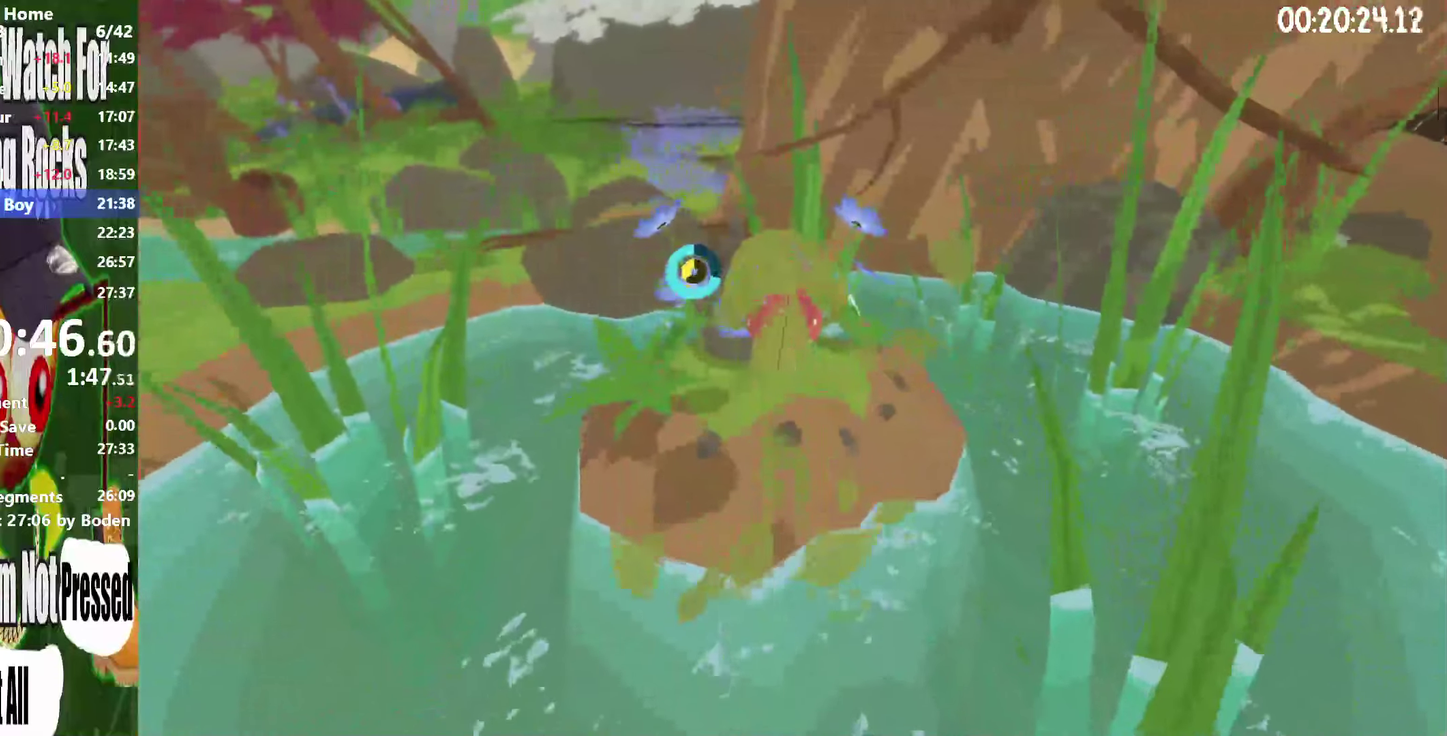
{"buttons": ["R2"], "right_stick": "center", "events": [[83, "A", "up"], [350, "X", "down"], [450, "X", "up"]]}
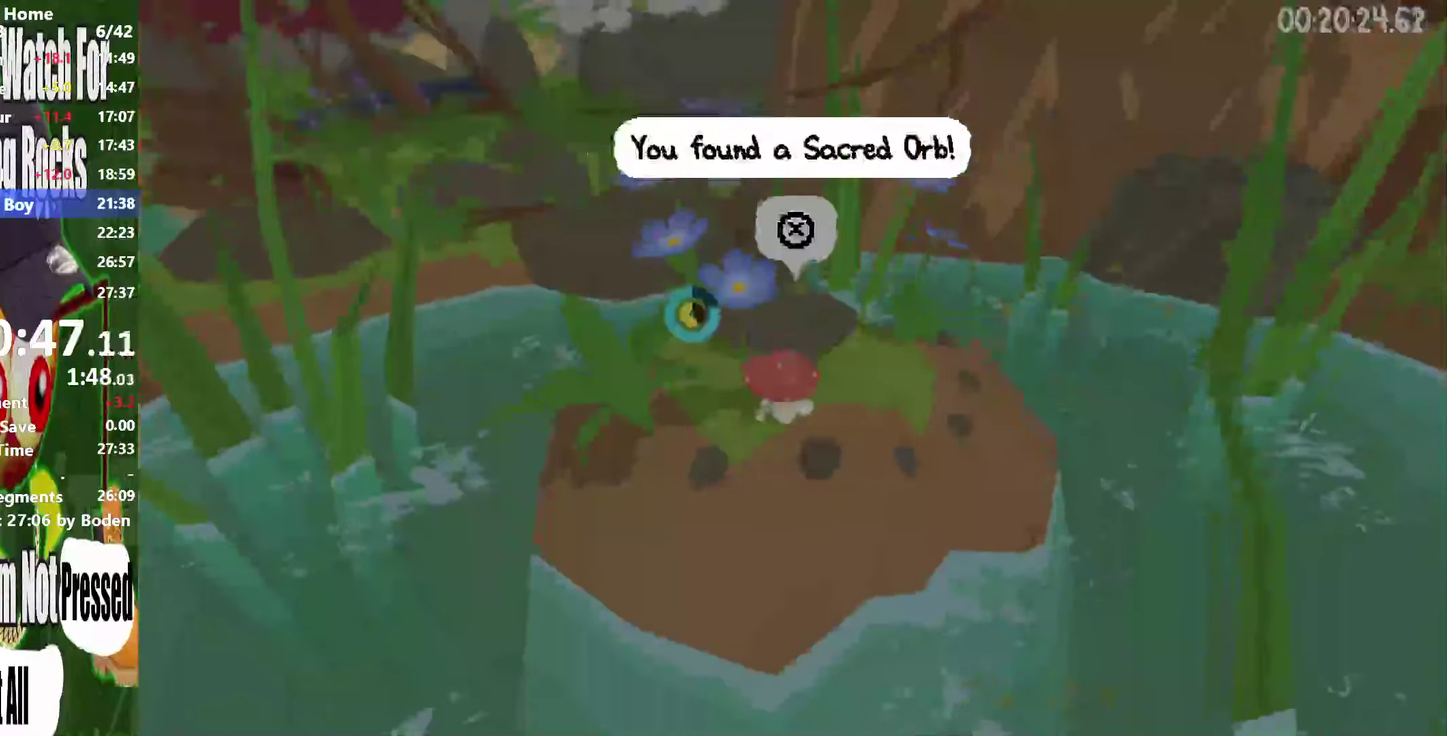
{"buttons": ["R2"], "right_stick": "center", "events": [[17, "X", "down"], [133, "X", "up"], [200, "X", "down"], [267, "X", "up"], [367, "X", "down"], [433, "X", "up"]]}
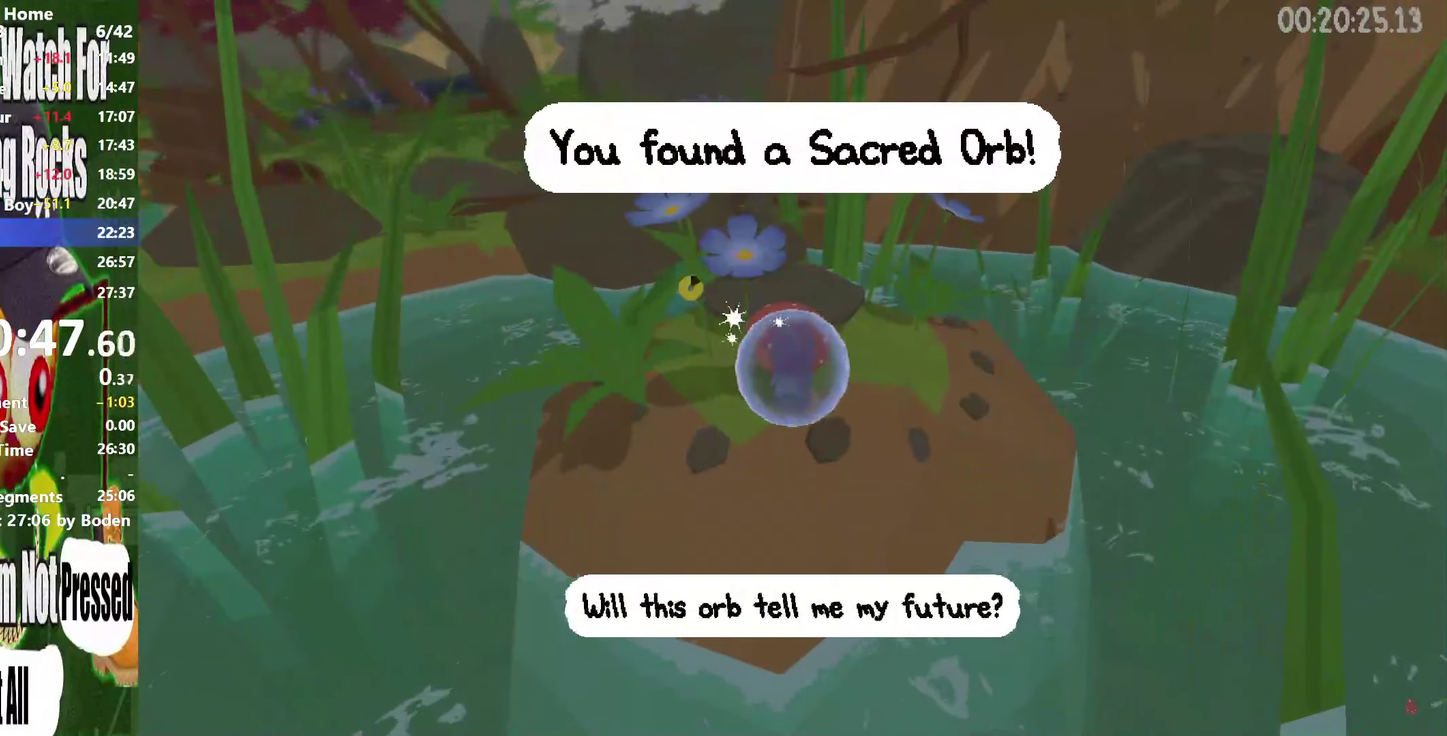
{"buttons": ["R2"], "right_stick": "center", "events": [[150, "X", "down"], [217, "X", "up"], [300, "X", "down"], [383, "X", "up"], [450, "X", "down"], [500, "X", "up"]]}
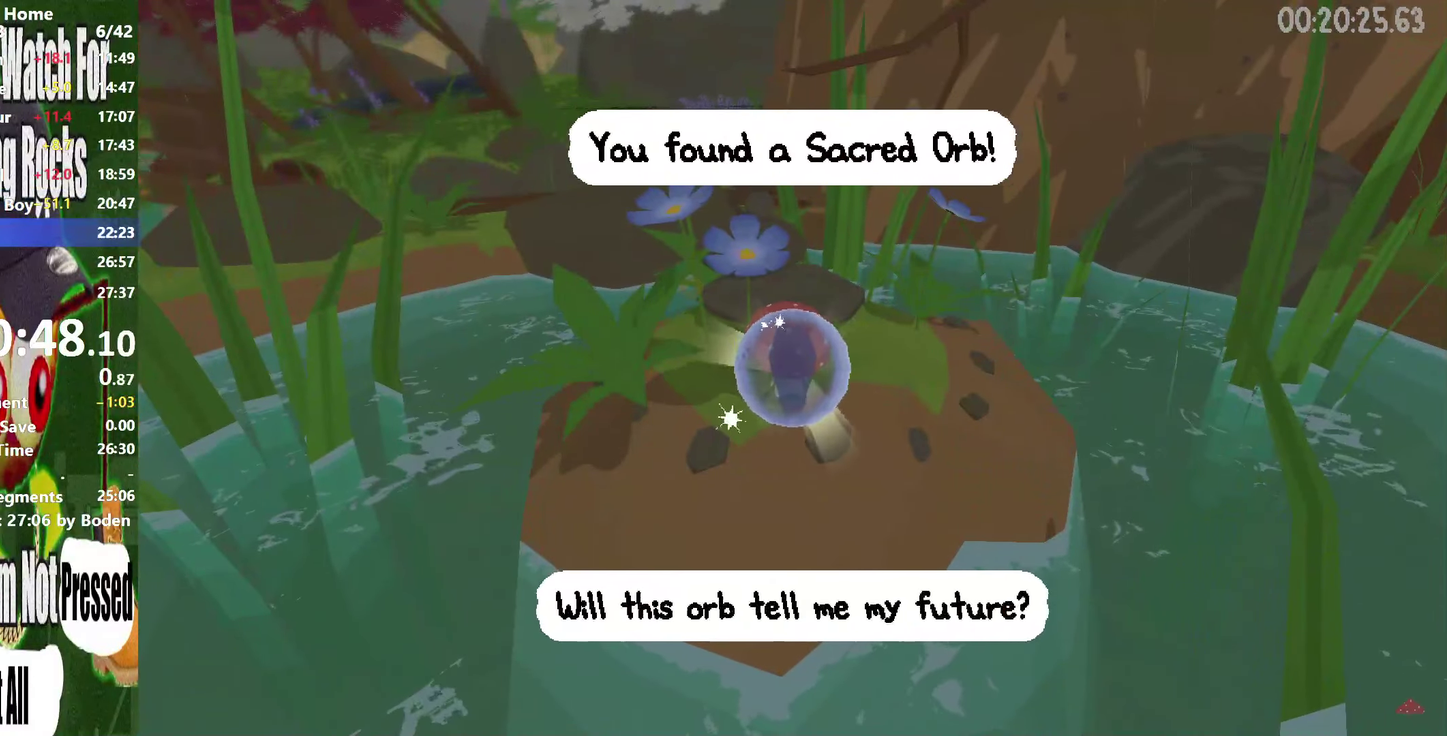
{"buttons": ["R2"], "right_stick": "center", "events": [[100, "X", "down"], [183, "X", "up"], [250, "X", "down"], [317, "X", "up"], [417, "X", "down"], [500, "X", "up"]]}
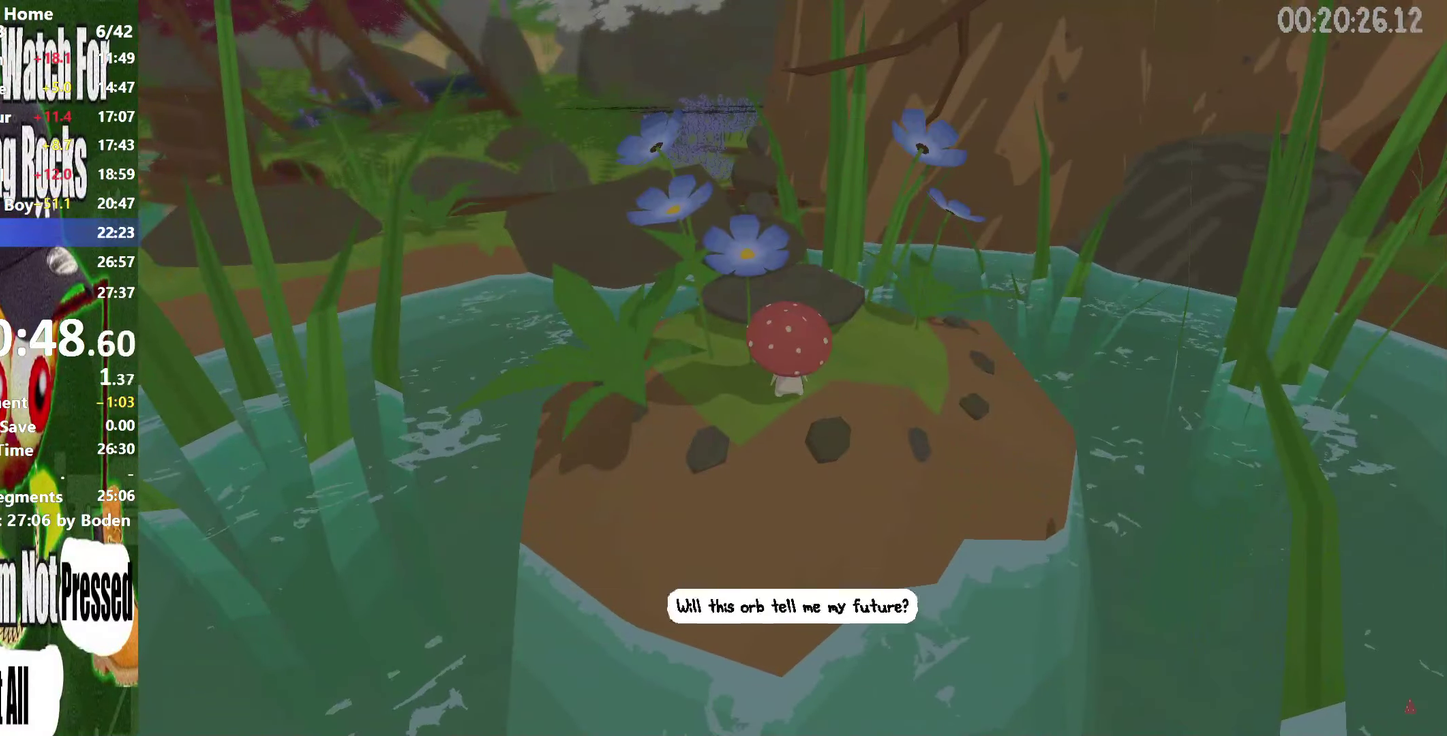
{"buttons": ["R2"], "right_stick": "center", "events": [[83, "X", "down"], [133, "X", "up"], [217, "X", "down"], [300, "X", "up"]]}
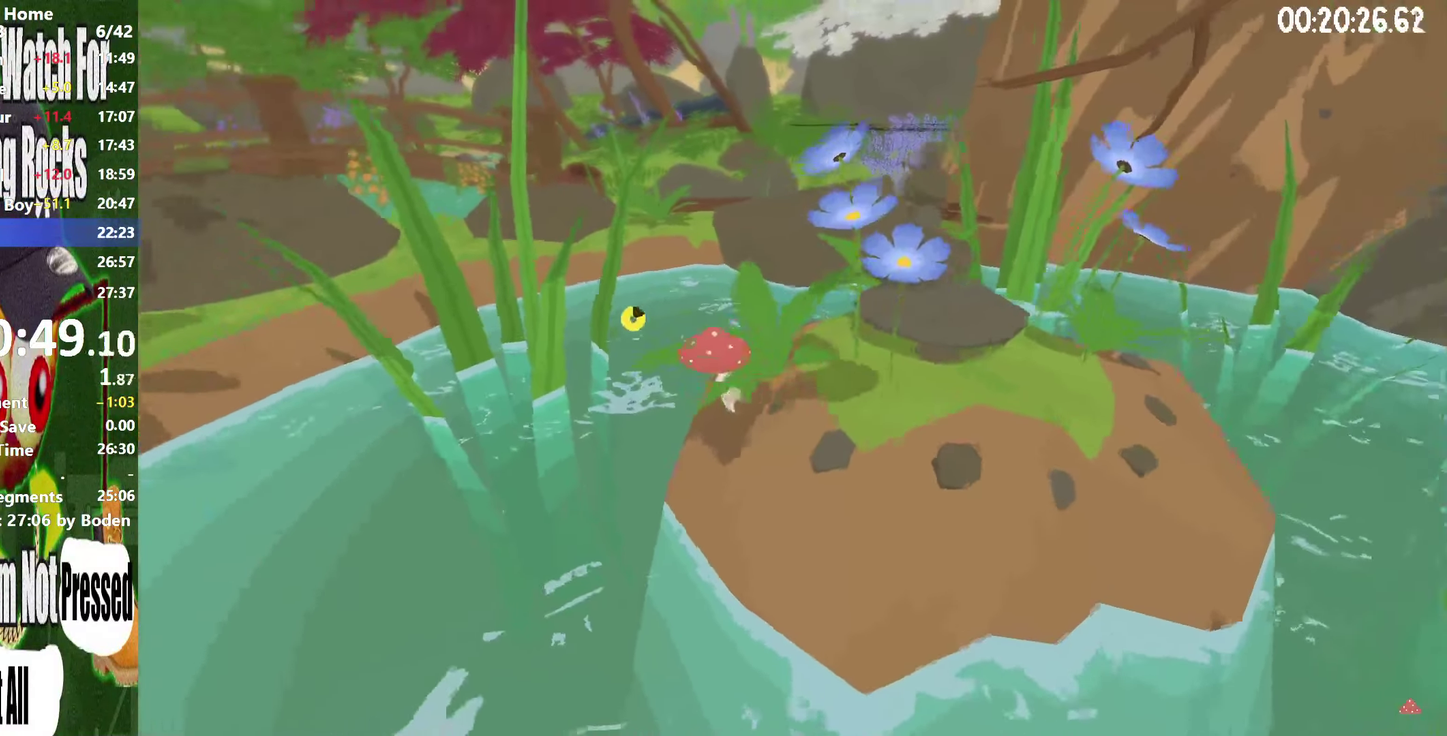
{"buttons": ["A", "R2"], "right_stick": "center", "events": [[50, "A", "down"]]}
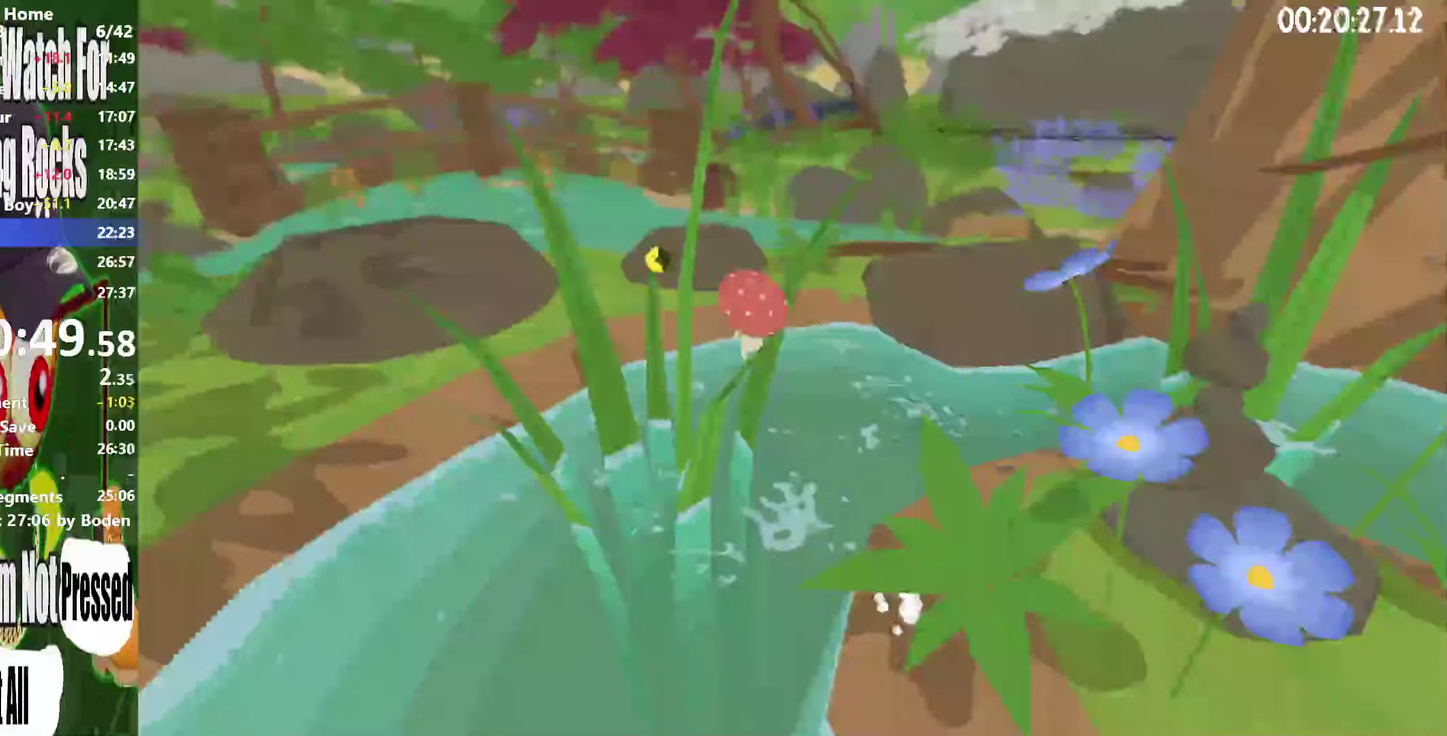
{"buttons": ["A", "R2"], "right_stick": "center", "events": []}
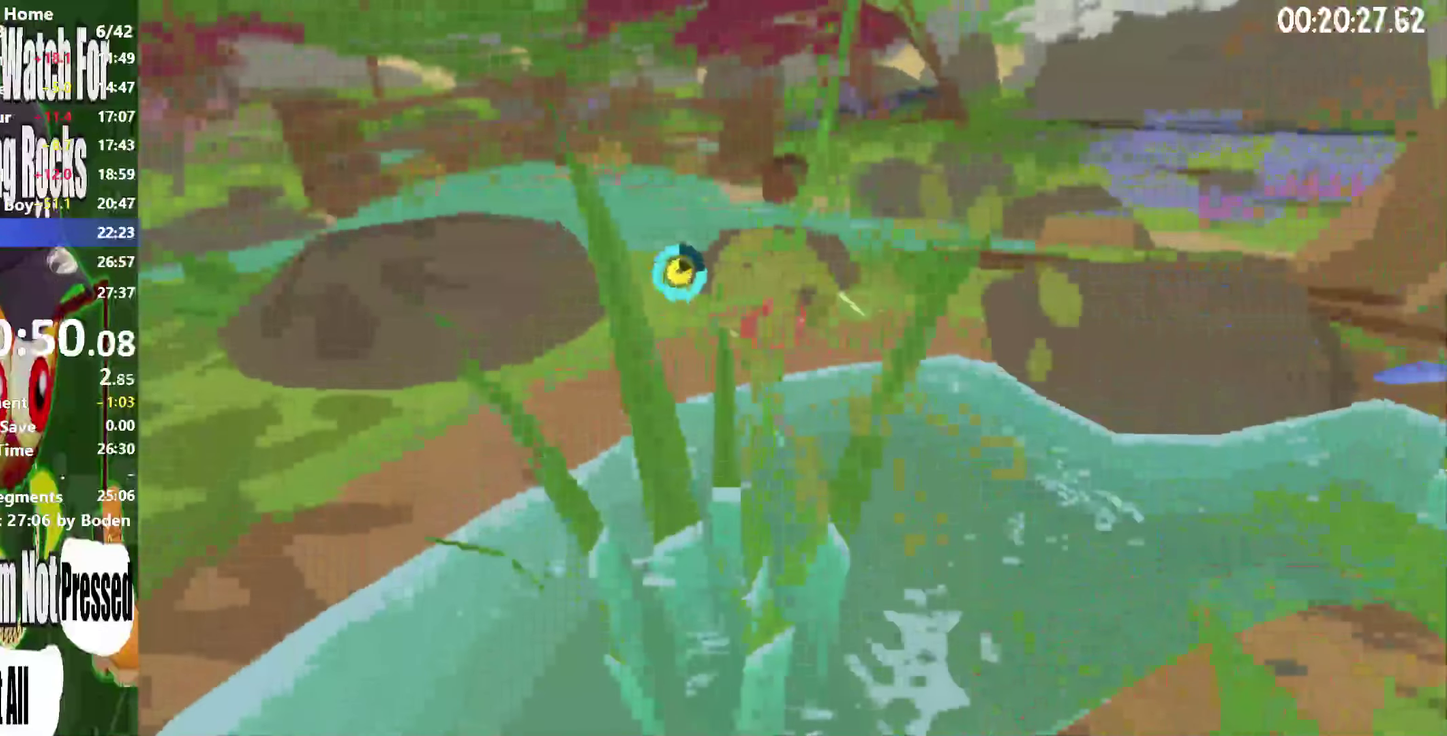
{"buttons": ["A", "R2"], "right_stick": "center", "events": []}
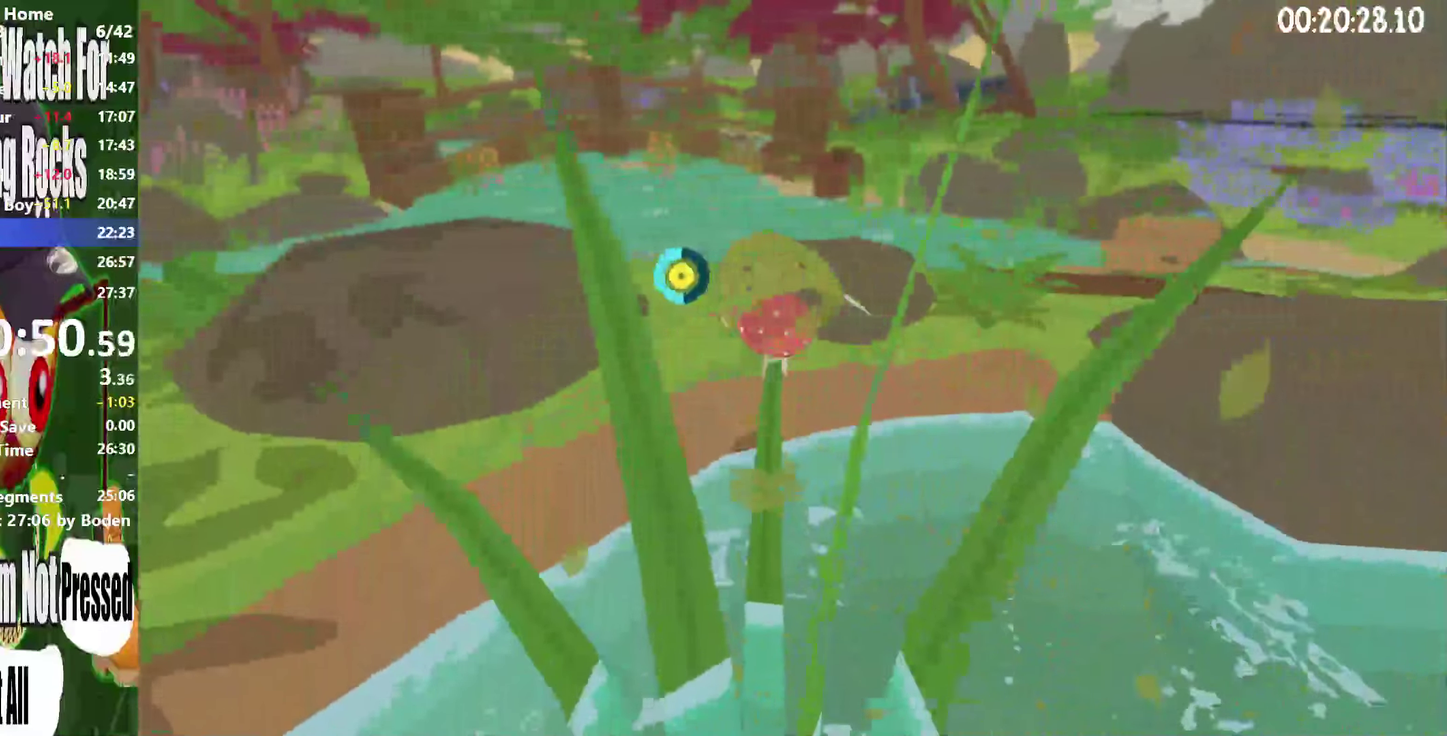
{"buttons": ["R2"], "right_stick": "center", "events": [[350, "A", "up"]]}
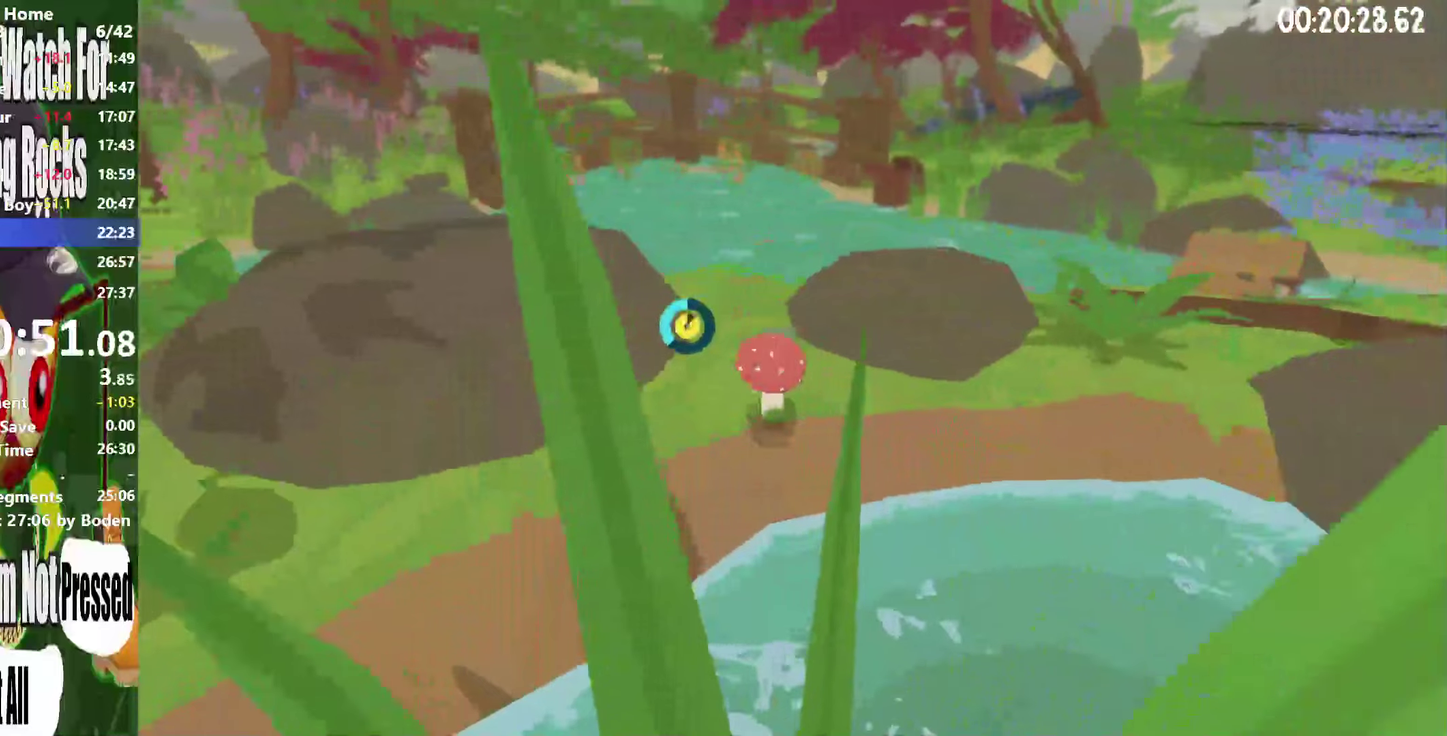
{"buttons": ["R2"], "right_stick": "center", "events": [[117, "A", "down"], [200, "A", "up"]]}
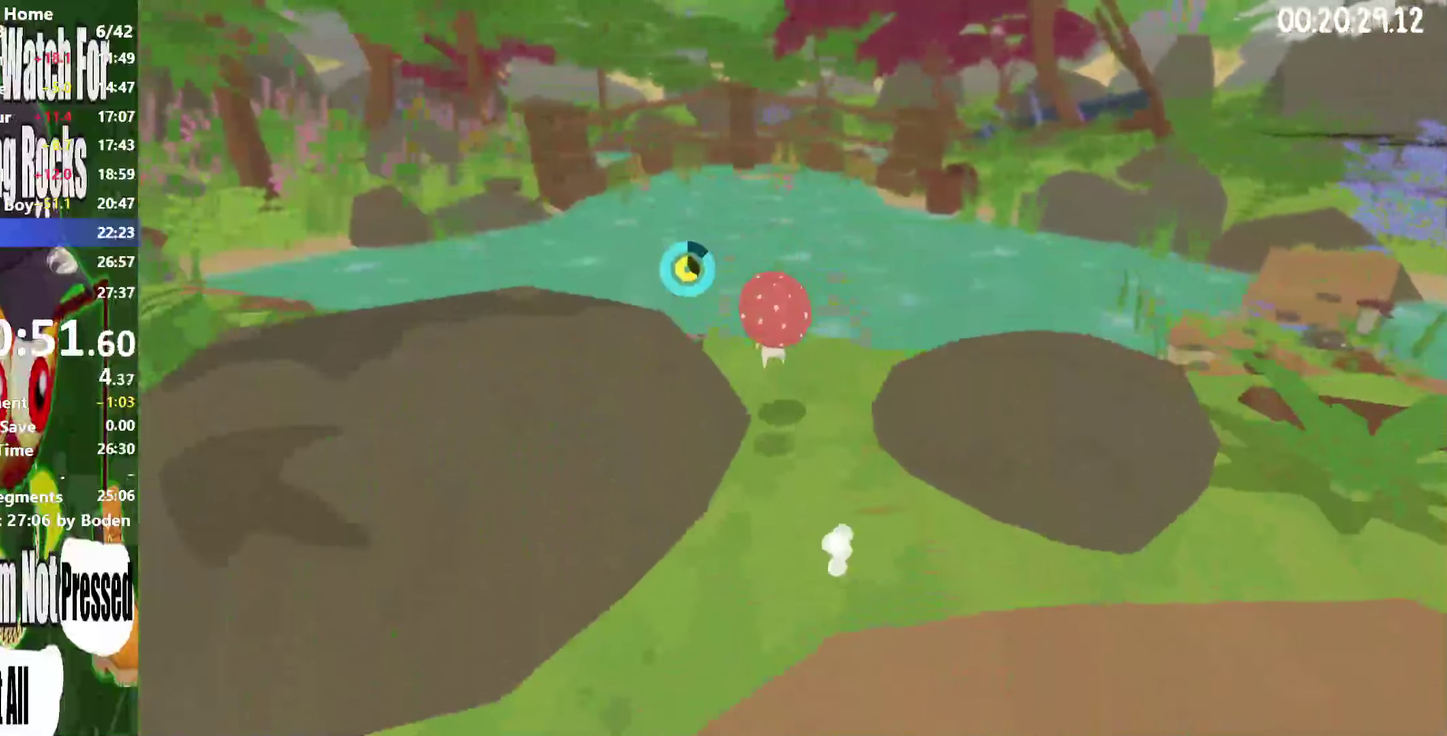
{"buttons": ["R2"], "right_stick": "down-left", "events": [[200, "A", "down"], [317, "A", "up"], [467, "right_stick", "down-left"]]}
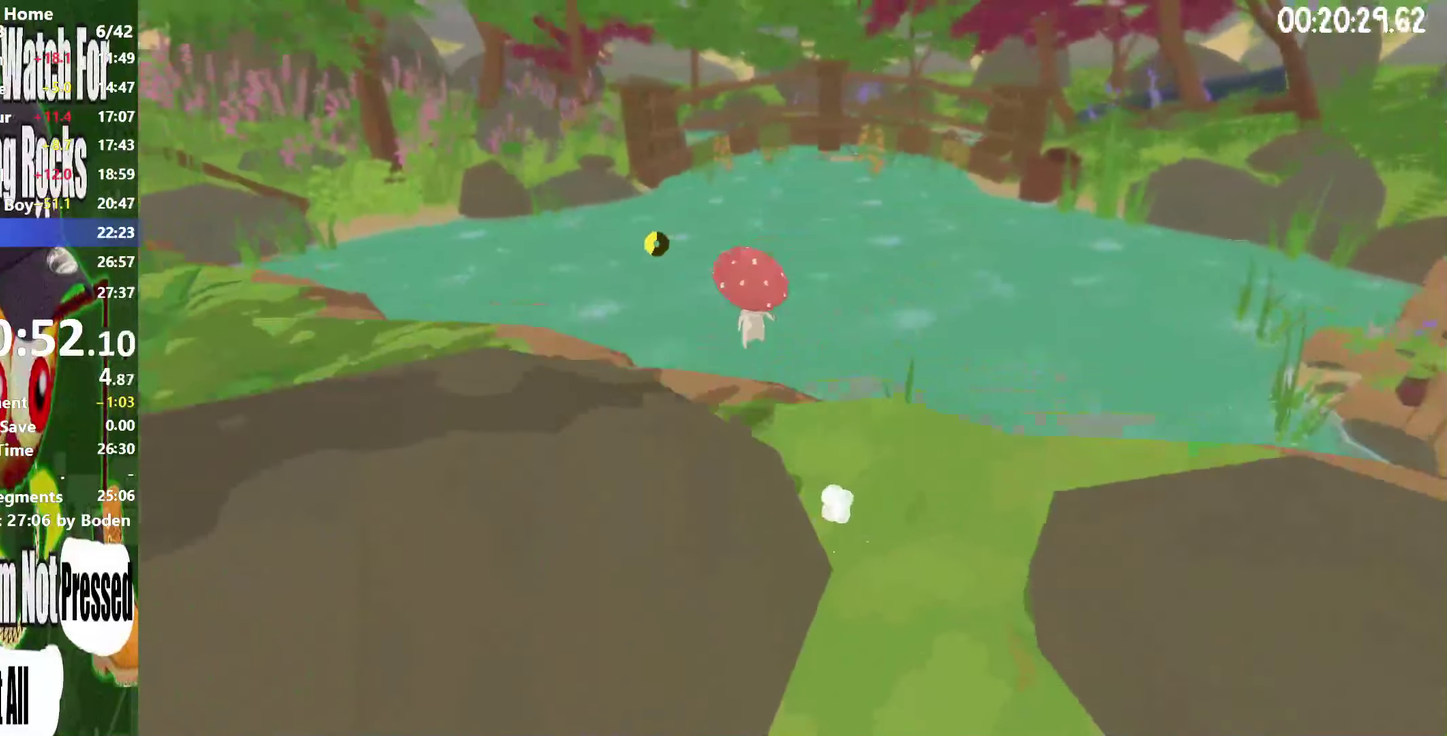
{"buttons": ["A", "R2"], "right_stick": "center", "events": [[167, "right_stick", "center"], [417, "A", "down"]]}
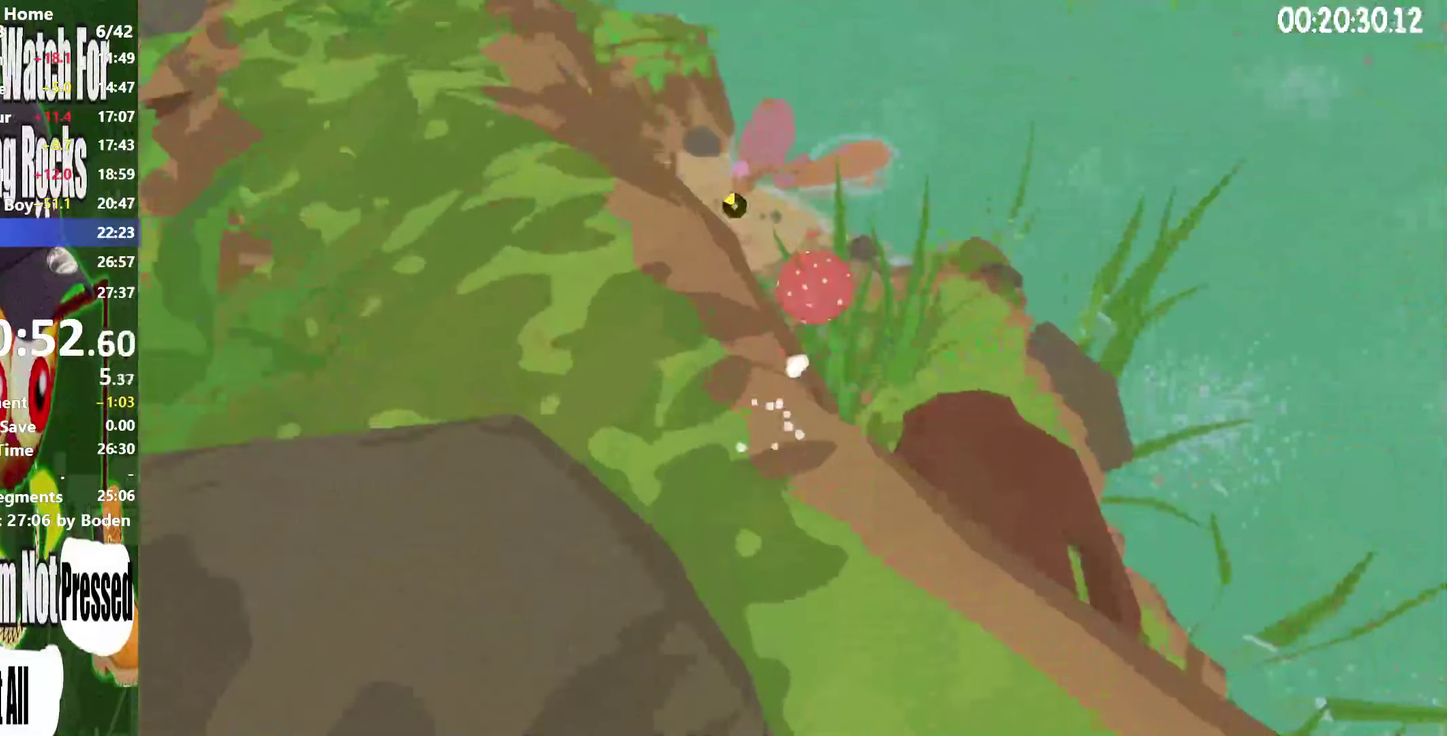
{"buttons": ["R2"], "right_stick": "center", "events": [[50, "A", "up"]]}
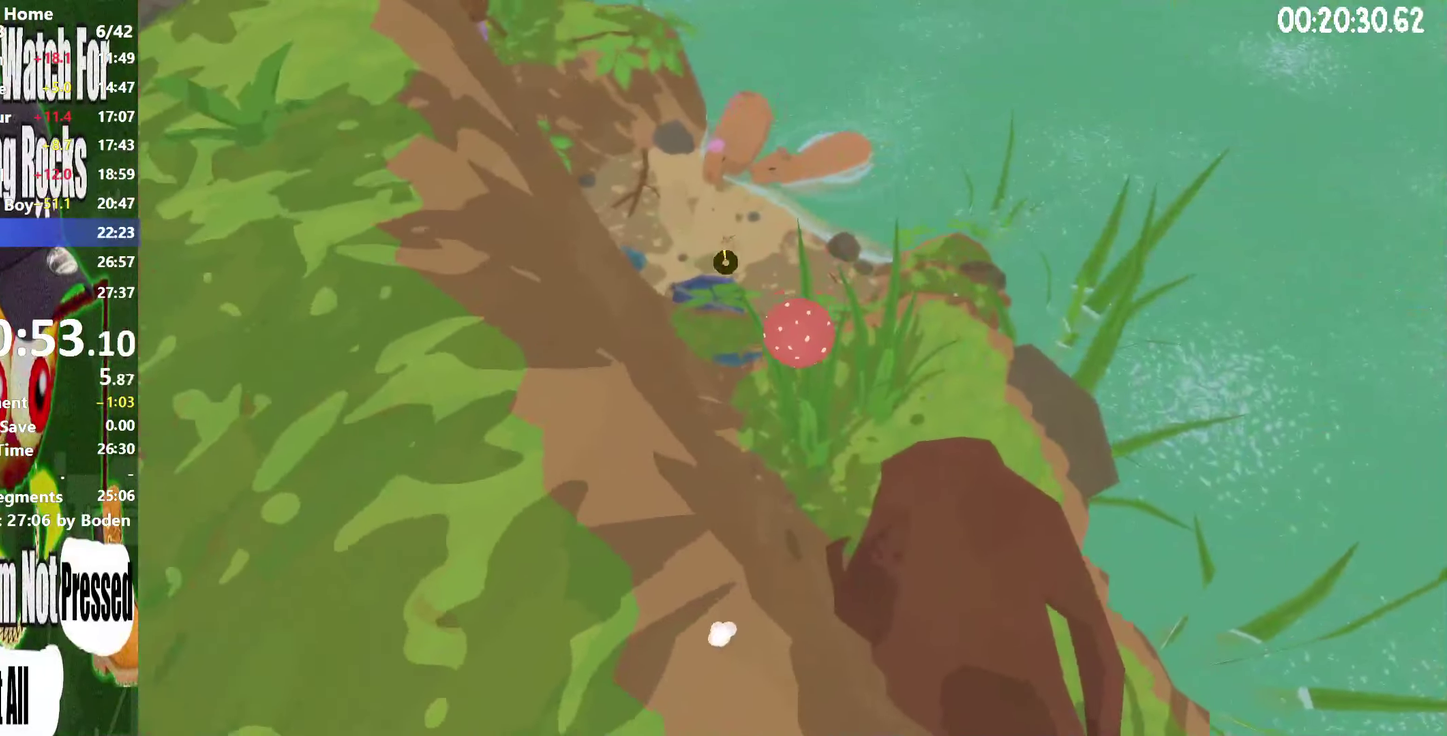
{"buttons": ["R2"], "right_stick": "center", "events": []}
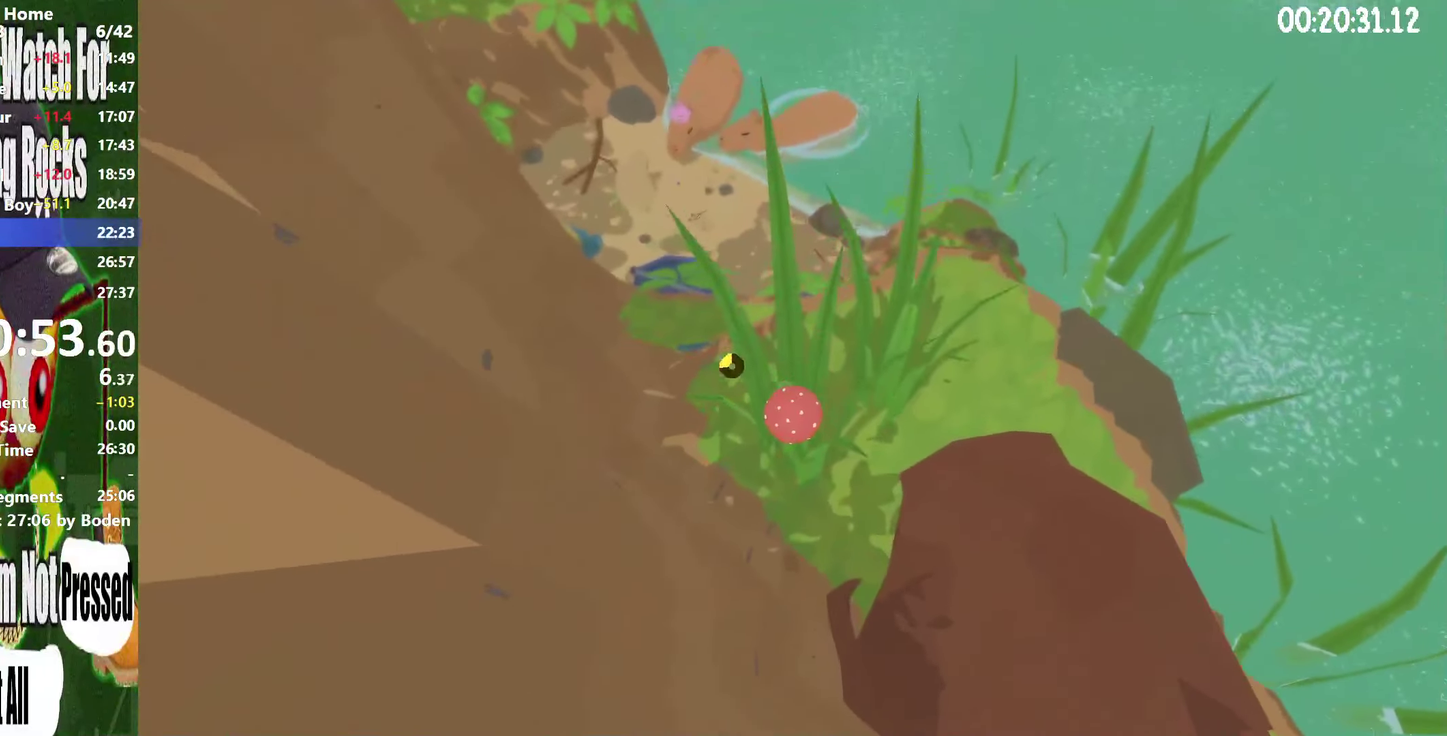
{"buttons": ["A", "R2"], "right_stick": "center", "events": [[467, "A", "down"]]}
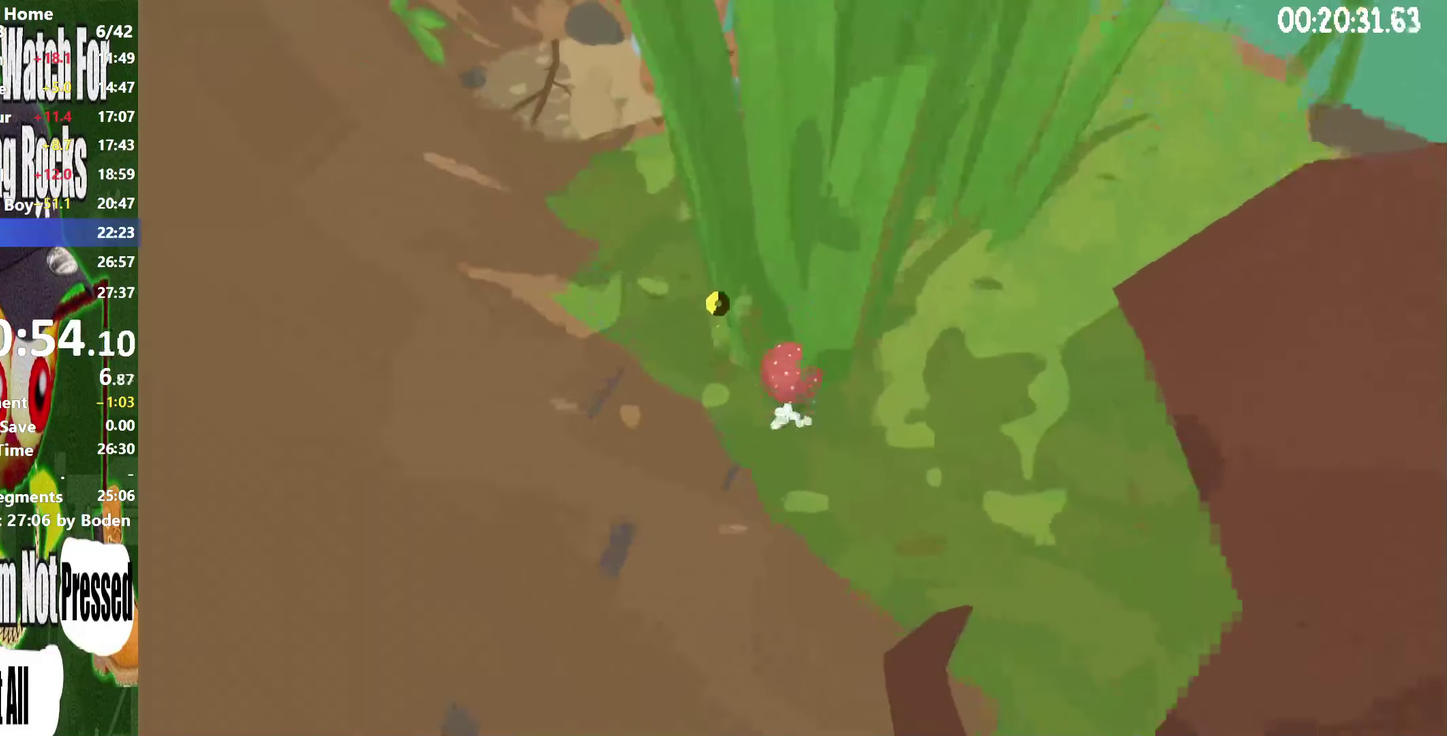
{"buttons": ["A", "R2"], "right_stick": "center", "events": [[34, "A", "up"], [500, "A", "down"]]}
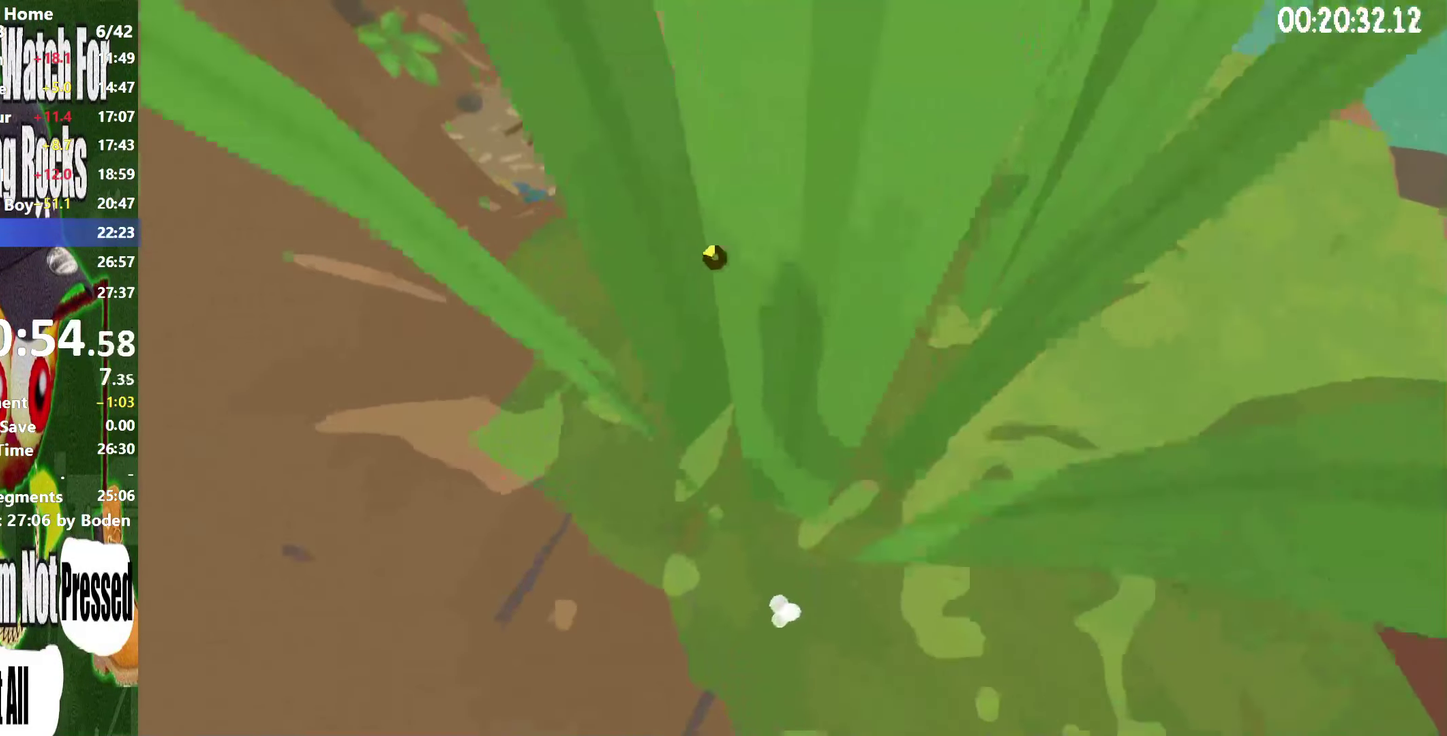
{"buttons": ["R2"], "right_stick": "center", "events": [[84, "A", "up"]]}
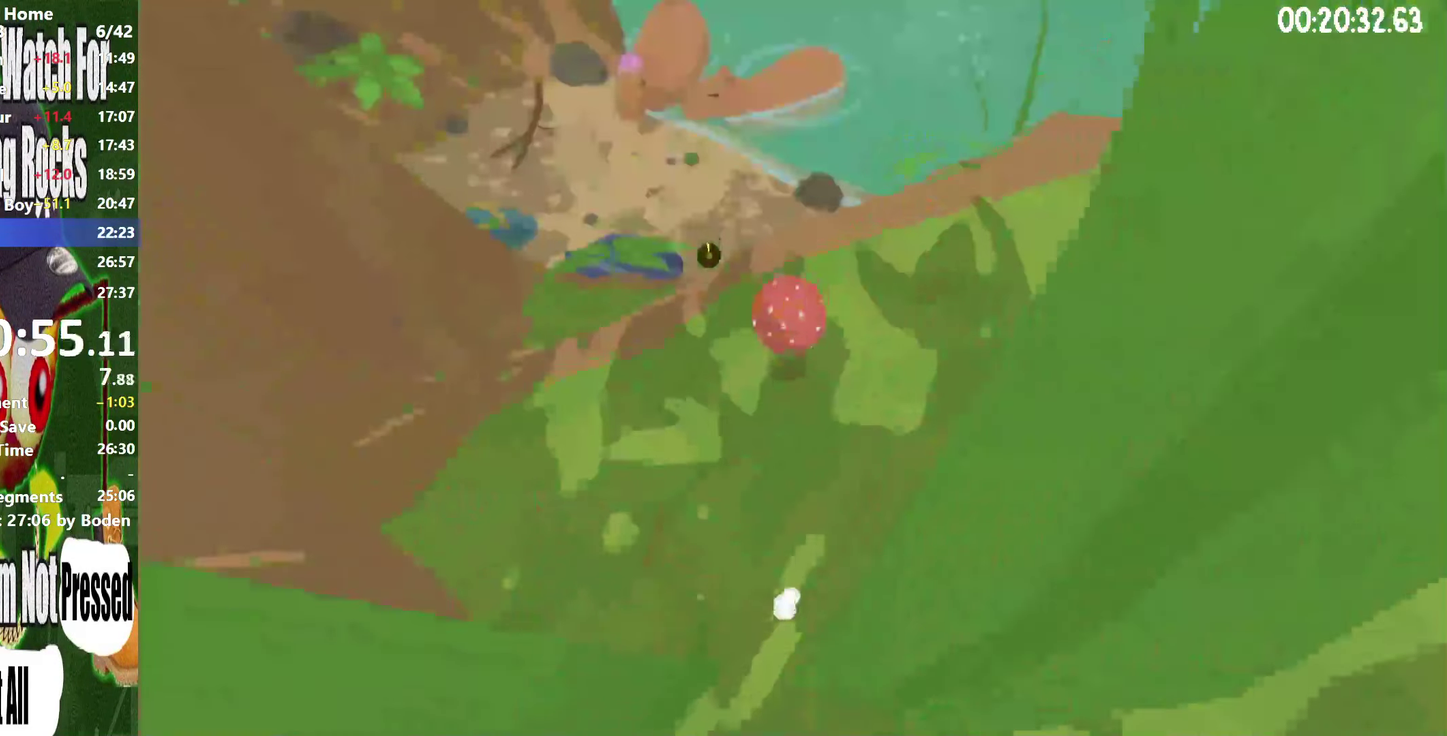
{"buttons": ["R2"], "right_stick": "center", "events": [[134, "A", "down"], [267, "A", "up"]]}
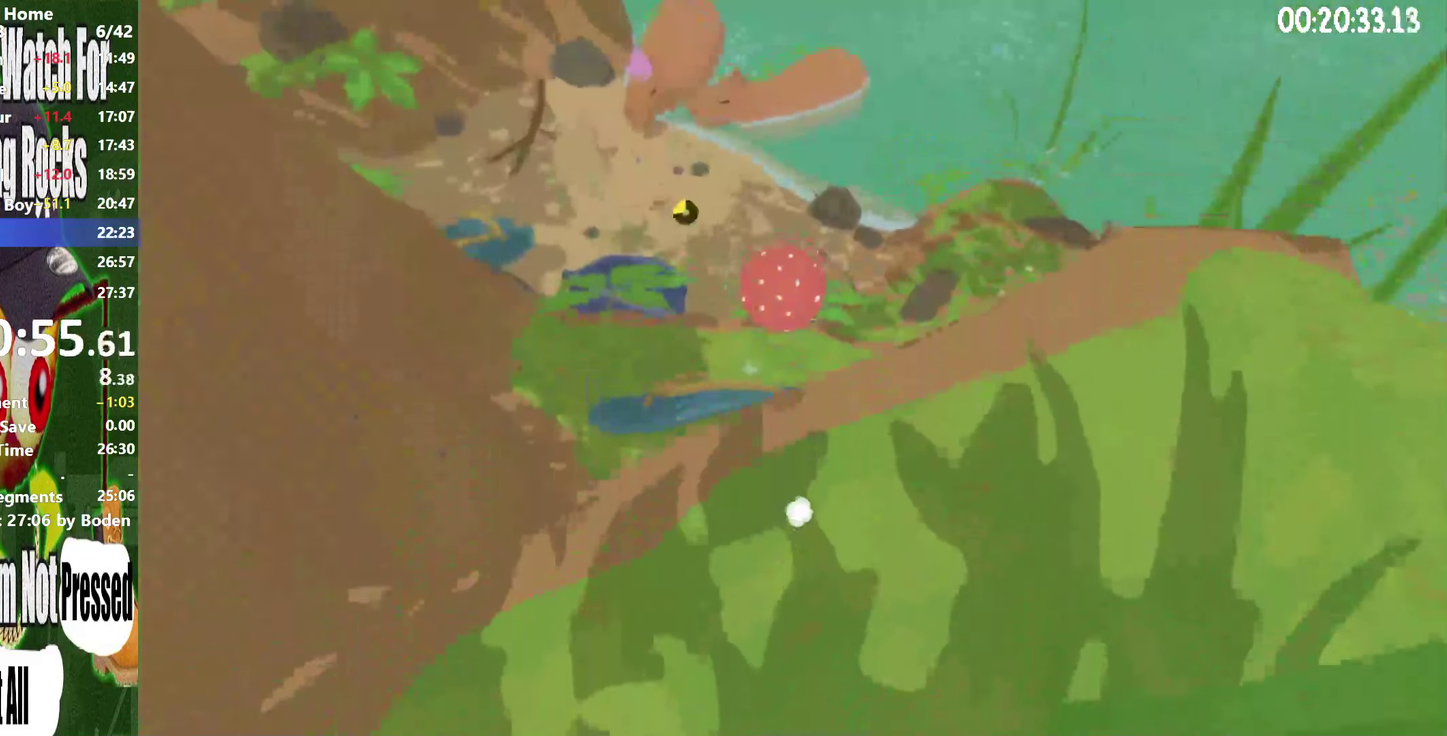
{"buttons": ["R2"], "right_stick": "center", "events": []}
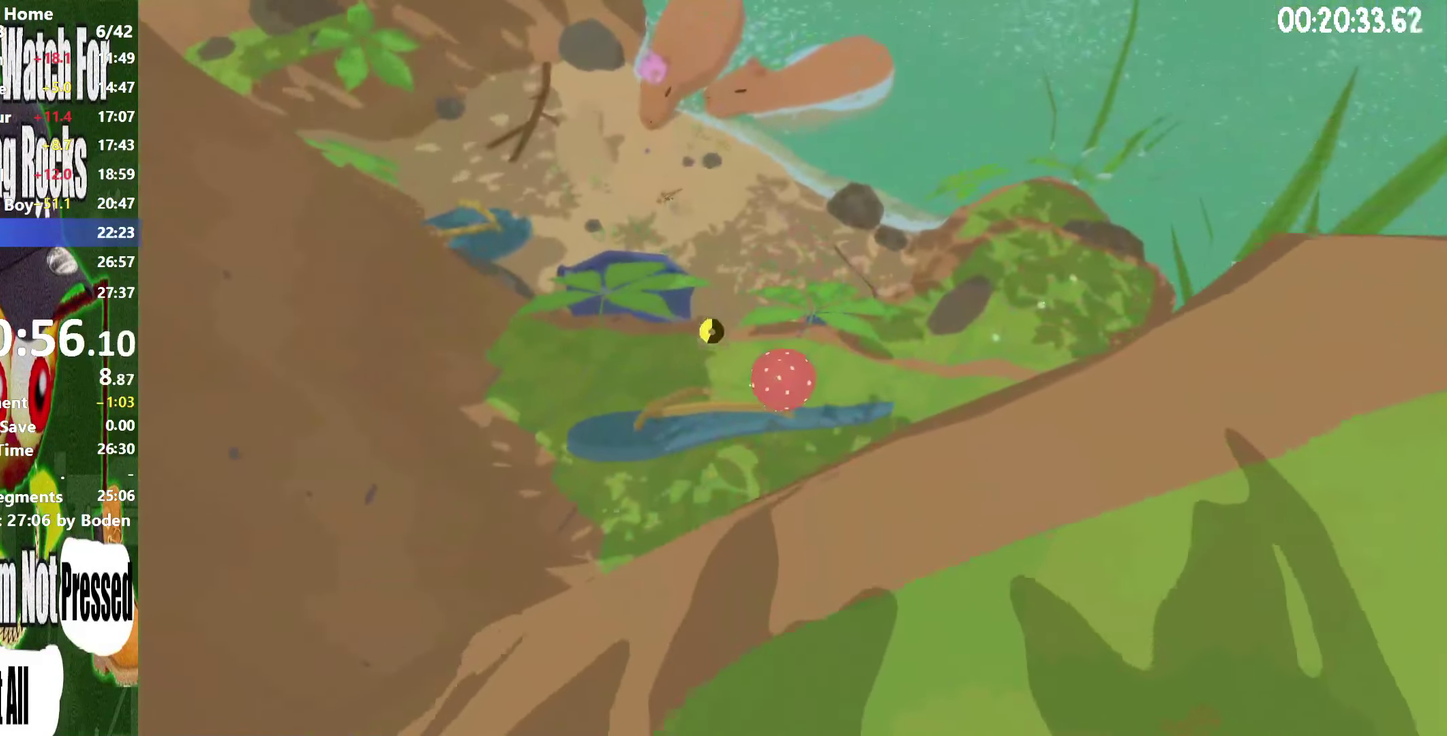
{"buttons": ["R2"], "right_stick": "center", "events": [[100, "A", "down"], [316, "A", "up"]]}
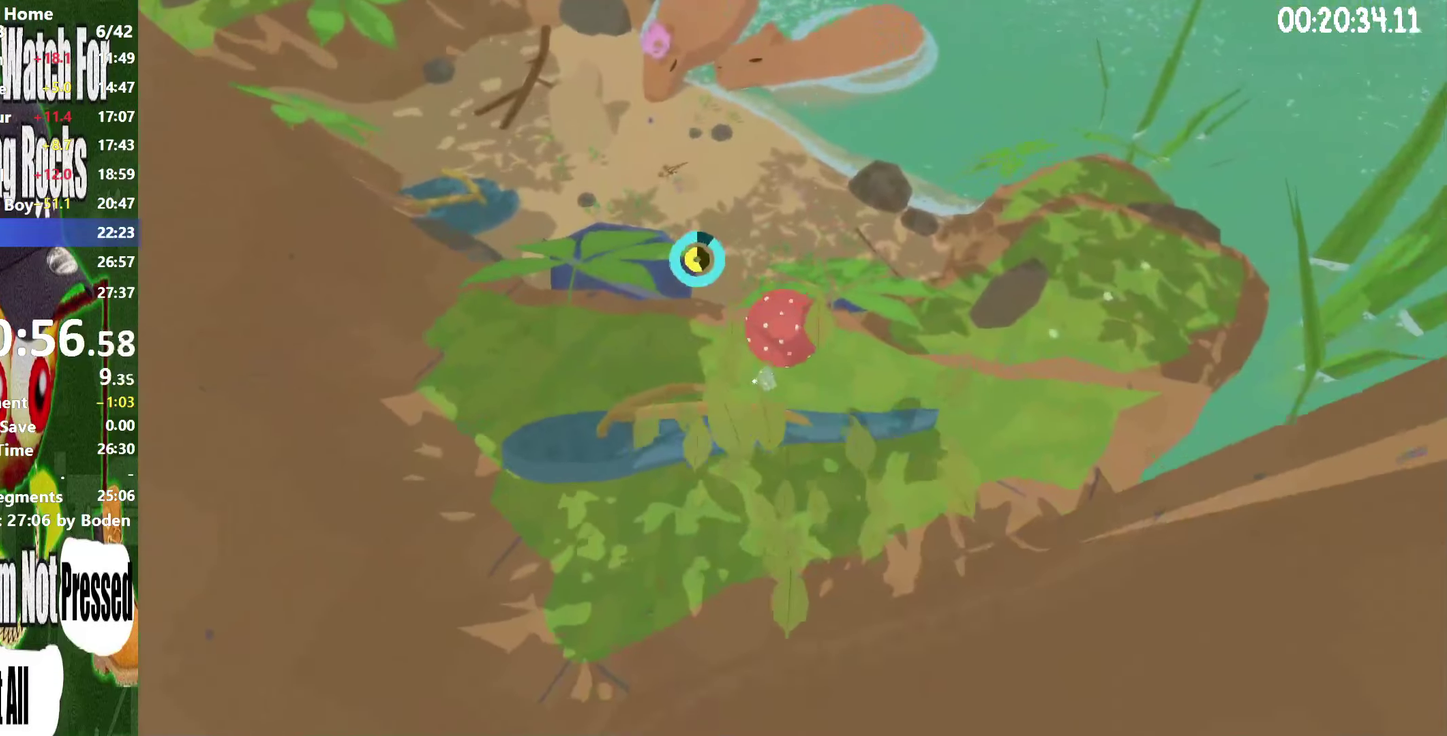
{"buttons": ["R2"], "right_stick": "center", "events": [[316, "A", "down"], [416, "A", "up"]]}
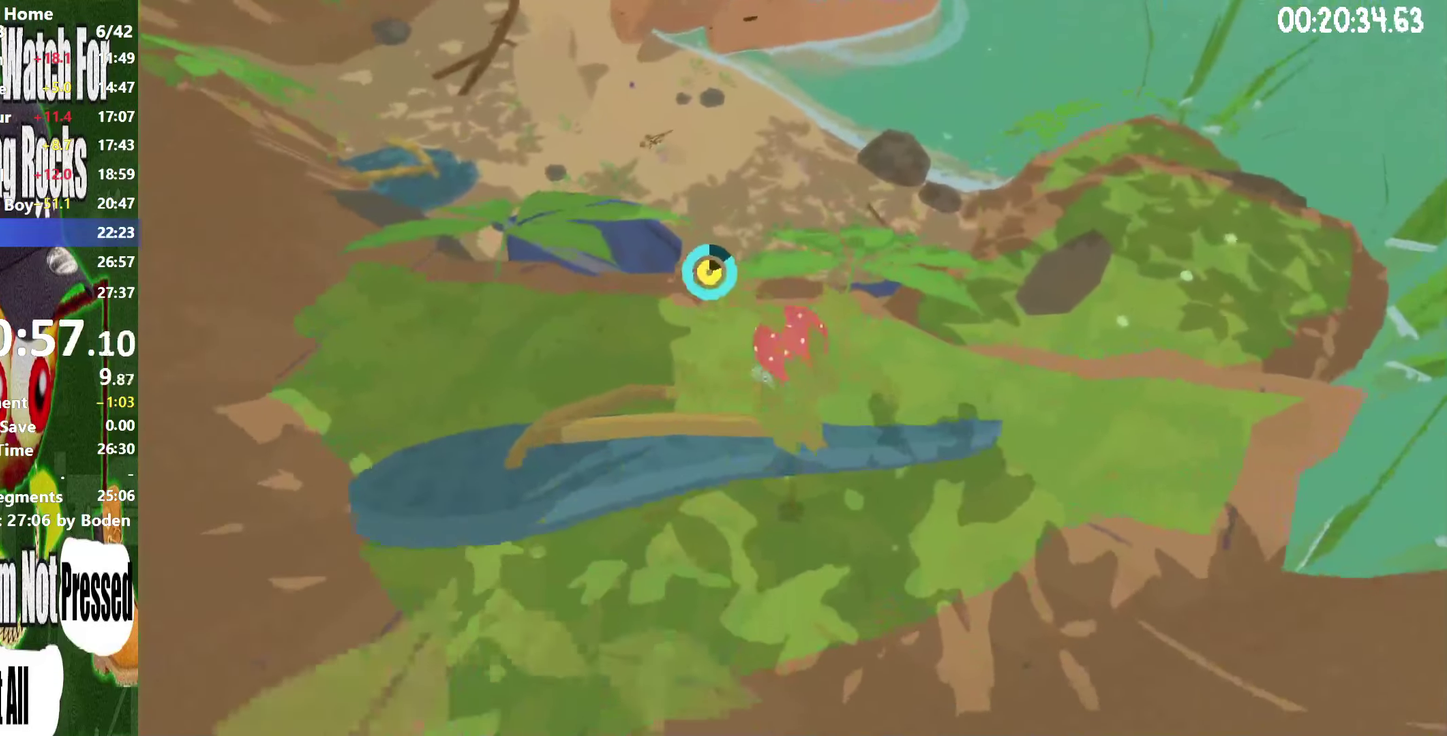
{"buttons": ["R2"], "right_stick": "center", "events": [[216, "right_stick", "down-left"], [316, "right_stick", "center"]]}